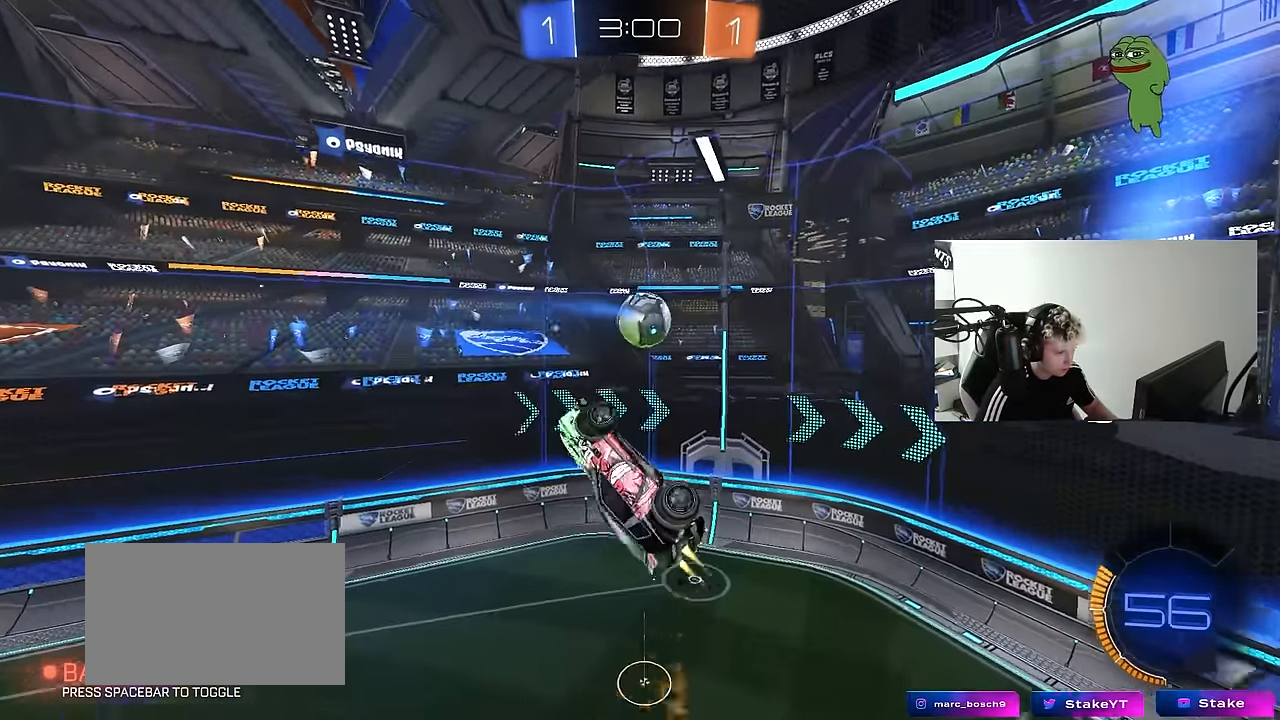
Gameplay with keyboard and mouse; each line is a JSON object with the keys and mouse buttons held at the frame after it. "events" lists presses ("down") and releases ("up") of "1", "2", "3", "4", "5", "a", "alt", "c", "caps_lock", "ctrl", "d", "e", "f", "g", "q", "r", "s", "shift", "space", "t", "tab", "v", "w", "x", "z", "mouse_left", "mouse_wheel" and "mouse_right" between this image and that frame as [ms after this image, input, new state], when the widget could be followed in between. "mouse_left", "mouse_wheel", "mouse_right" = the "left", "wheel", "right" buttons of the "mouse" list. No other keys are recorded. "wheel" means that the mouse wheel is clicked or scrolled. "mouse_move" is the direction in which the mouse moves at that frame (one of eight, or "still"), when it could be read.
{"keys": ["d"], "mouse": ["left"], "mouse_move": "still", "events": [[16, "d", "down"], [66, "w", "down"], [166, "a", "down"], [250, "d", "up"], [300, "w", "up"], [400, "a", "up"], [450, "a", "down"], [483, "a", "up"], [483, "d", "down"]]}
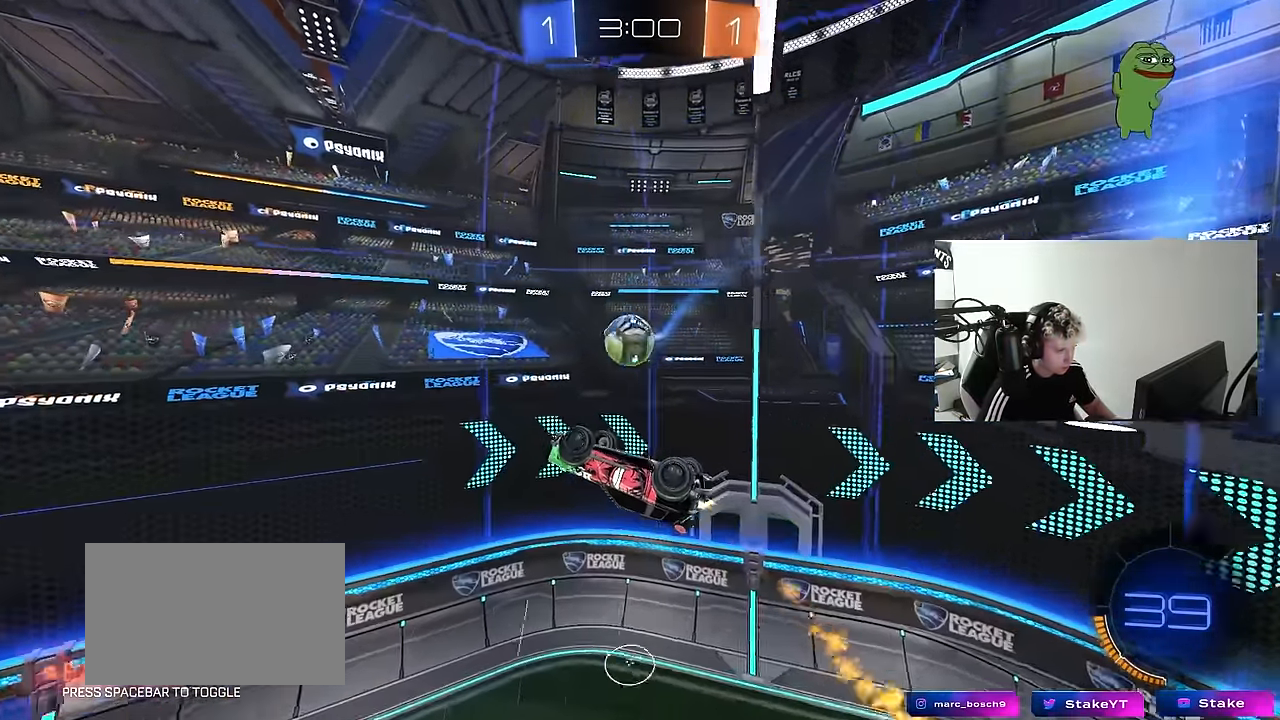
{"keys": ["a"], "mouse": [], "mouse_move": "up-left", "events": [[33, "d", "up"], [133, "shift", "down"], [183, "d", "down"], [416, "mouse_left", "up"], [466, "d", "up"], [466, "shift", "up"], [500, "a", "down"]]}
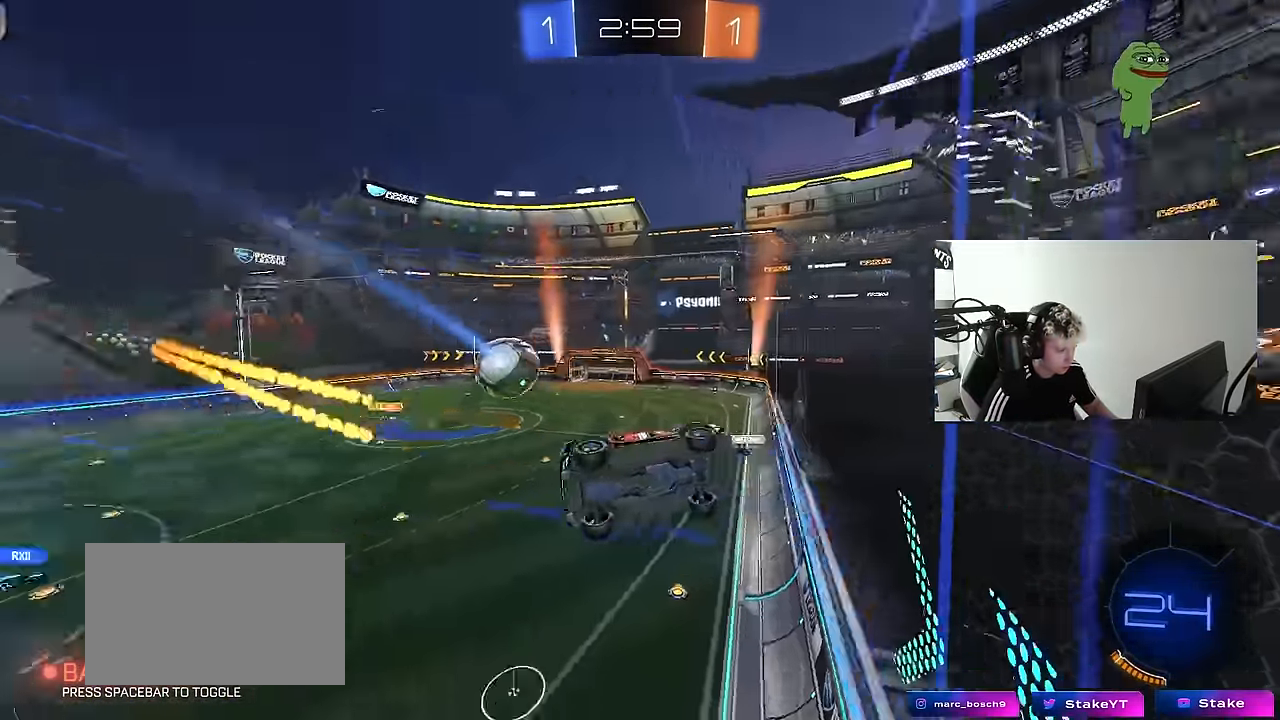
{"keys": ["a", "w"], "mouse": [], "mouse_move": "still", "events": [[50, "w", "down"]]}
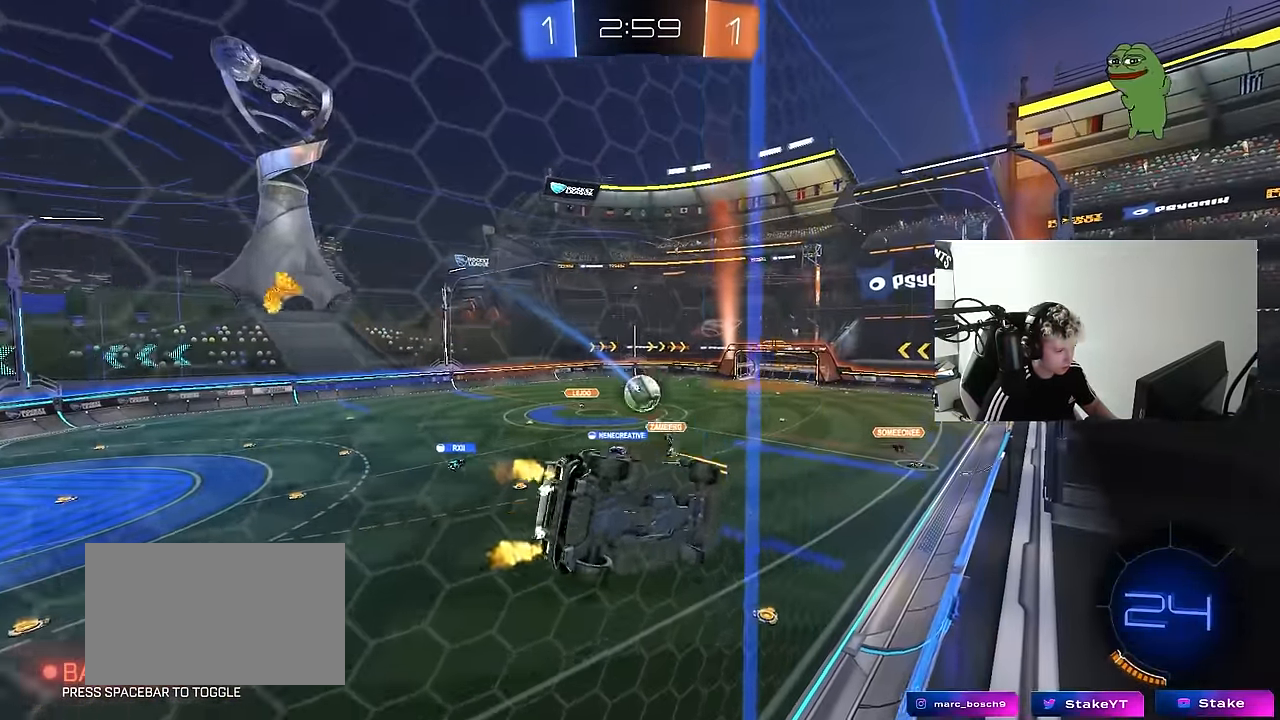
{"keys": ["d", "w"], "mouse": [], "mouse_move": "still", "events": [[166, "shift", "down"], [250, "shift", "up"], [400, "a", "up"], [400, "d", "down"]]}
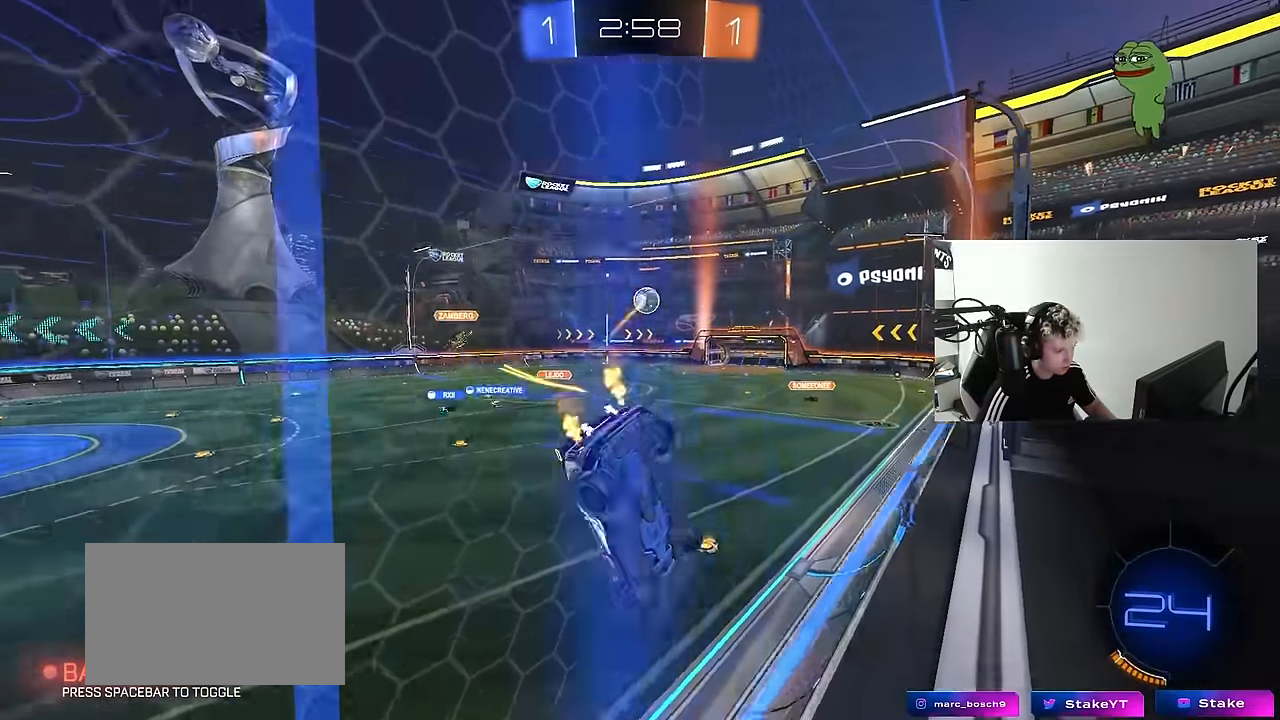
{"keys": ["a", "w"], "mouse": [], "mouse_move": "up", "events": [[316, "a", "down"], [316, "d", "up"]]}
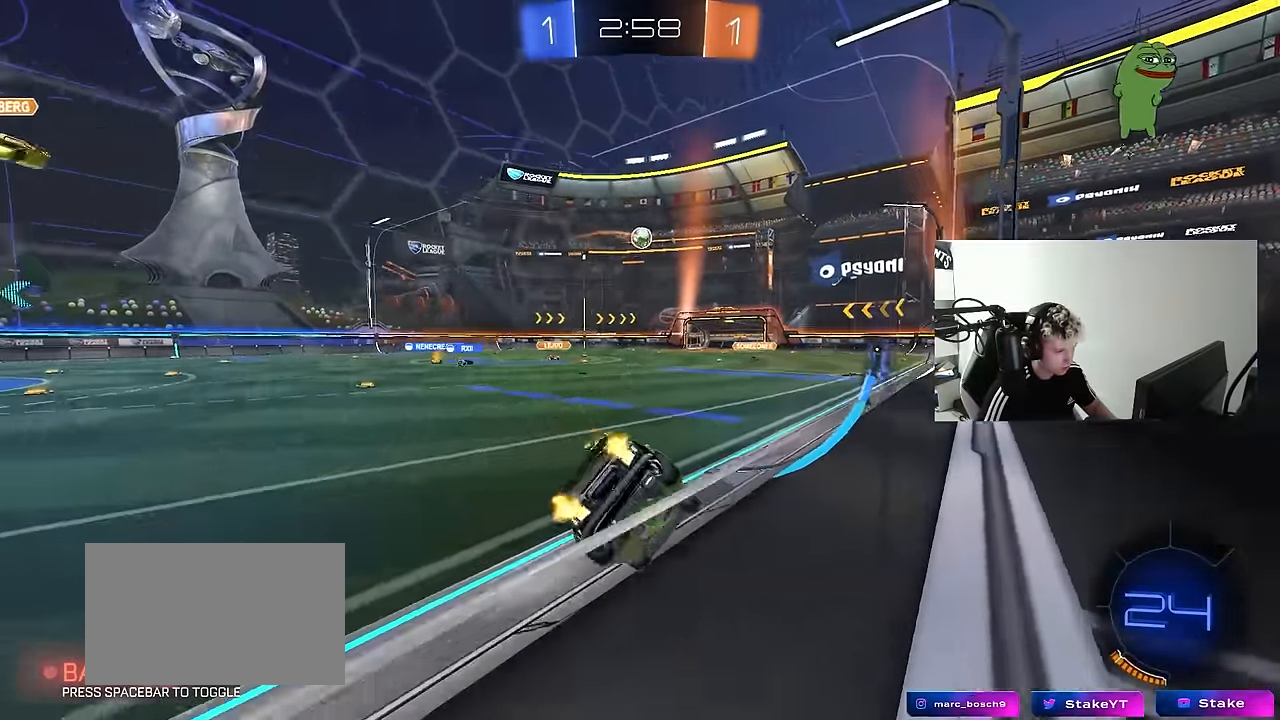
{"keys": ["w"], "mouse": ["left", "right"], "mouse_move": "still", "events": [[50, "a", "up"], [233, "d", "down"], [433, "d", "up"], [483, "mouse_left", "down"], [483, "mouse_right", "down"]]}
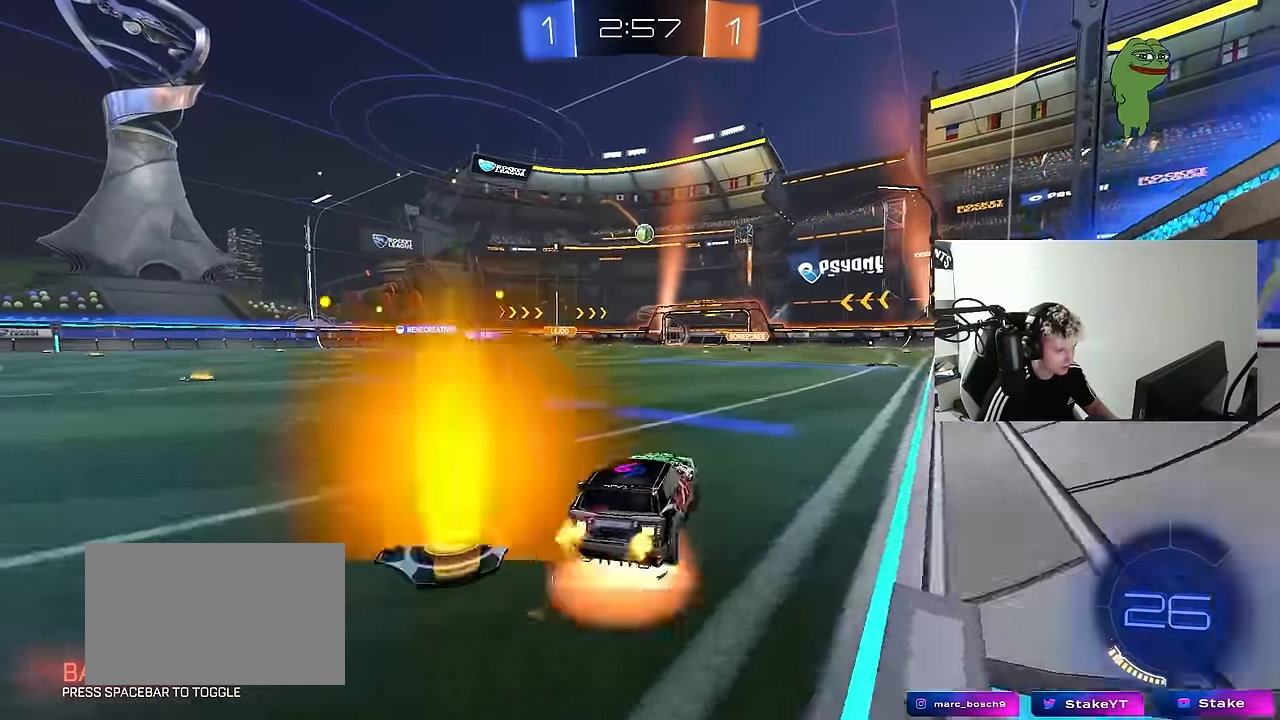
{"keys": ["d", "s", "shift"], "mouse": [], "mouse_move": "still", "events": [[16, "shift", "down"], [50, "mouse_right", "up"], [66, "d", "down"], [116, "mouse_right", "down"], [166, "s", "down"], [166, "w", "up"], [300, "mouse_right", "up"], [483, "mouse_left", "up"]]}
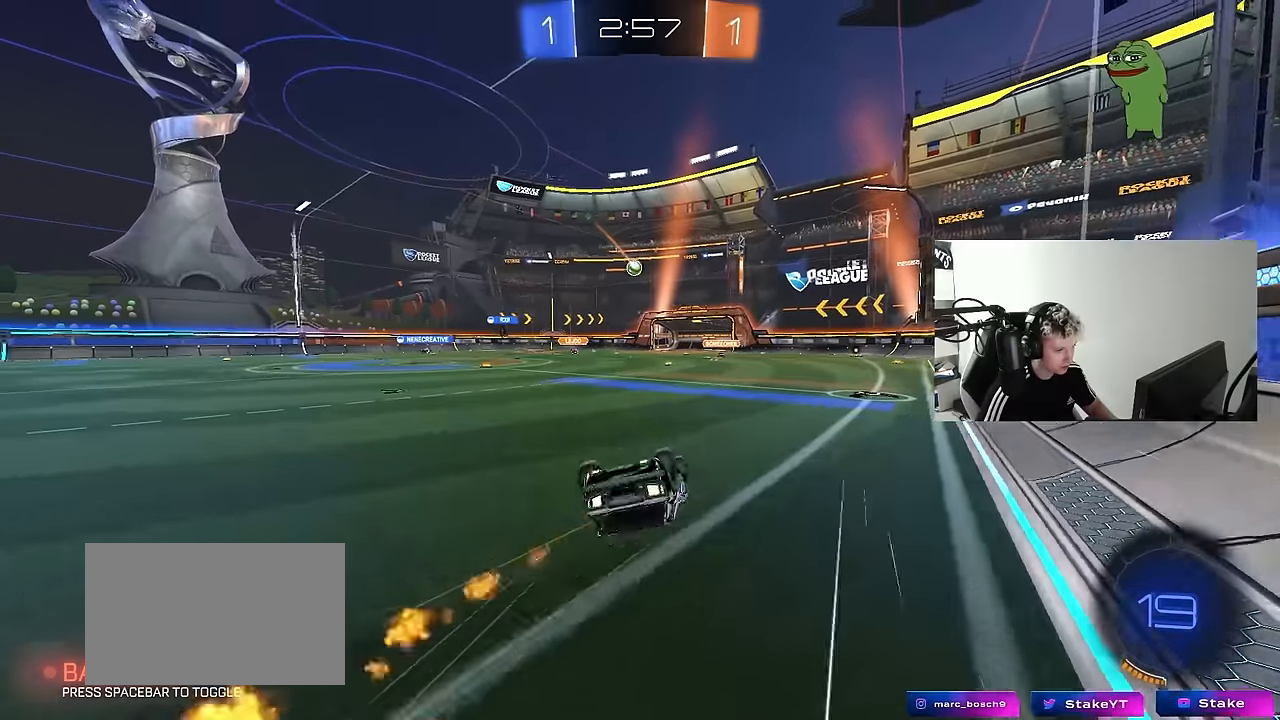
{"keys": [], "mouse": [], "mouse_move": "still", "events": [[33, "s", "up"], [133, "s", "down"], [416, "d", "up"], [416, "s", "up"], [450, "shift", "up"]]}
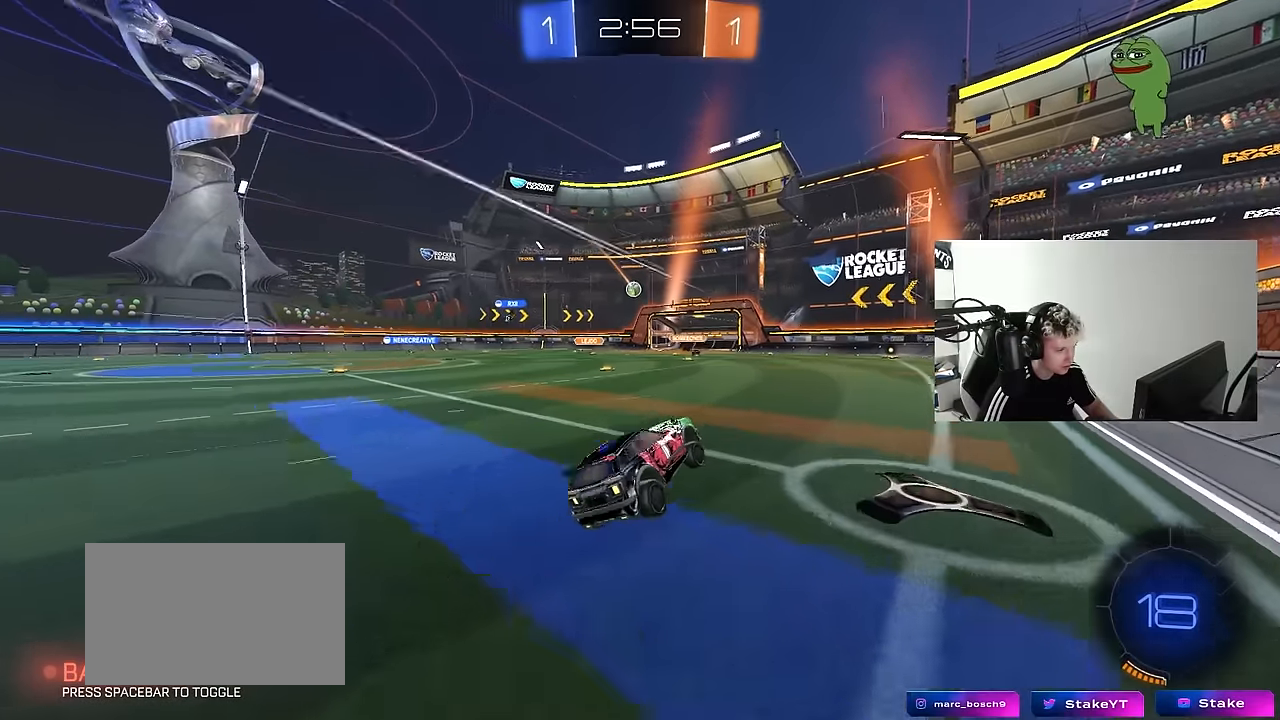
{"keys": ["w"], "mouse": [], "mouse_move": "still", "events": [[100, "w", "down"], [233, "d", "down"], [383, "d", "up"]]}
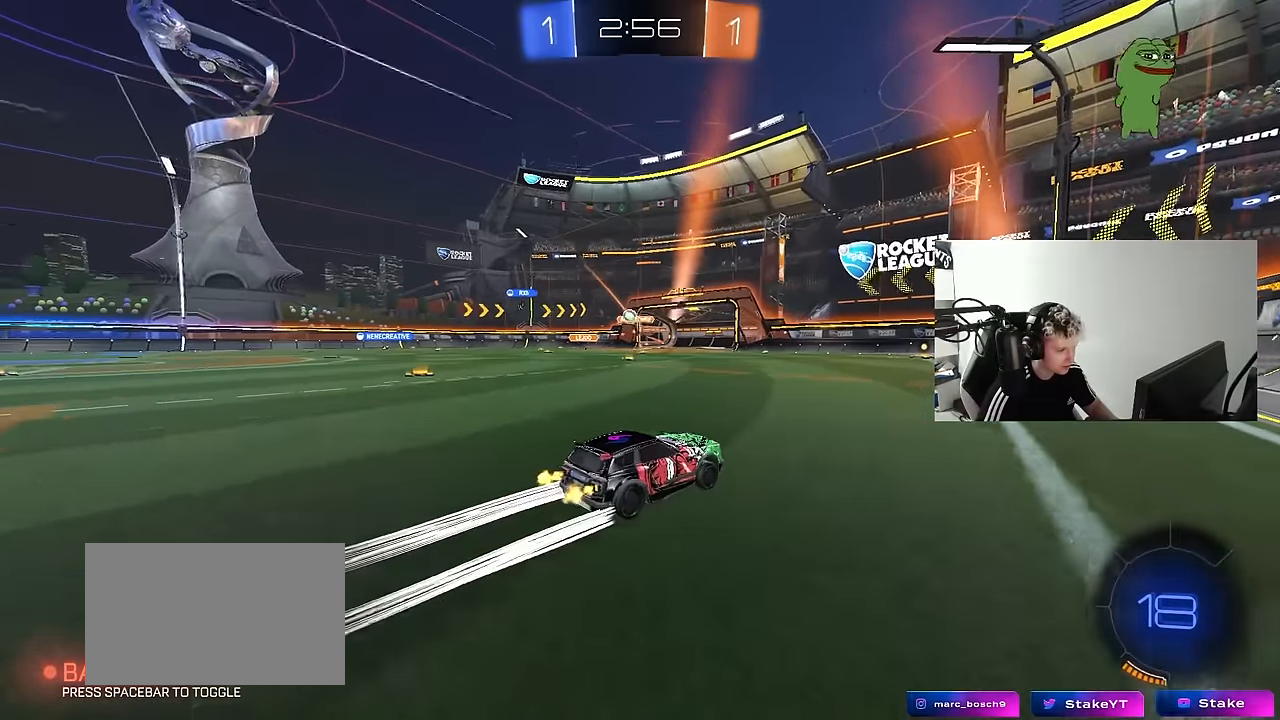
{"keys": ["w"], "mouse": [], "mouse_move": "still", "events": []}
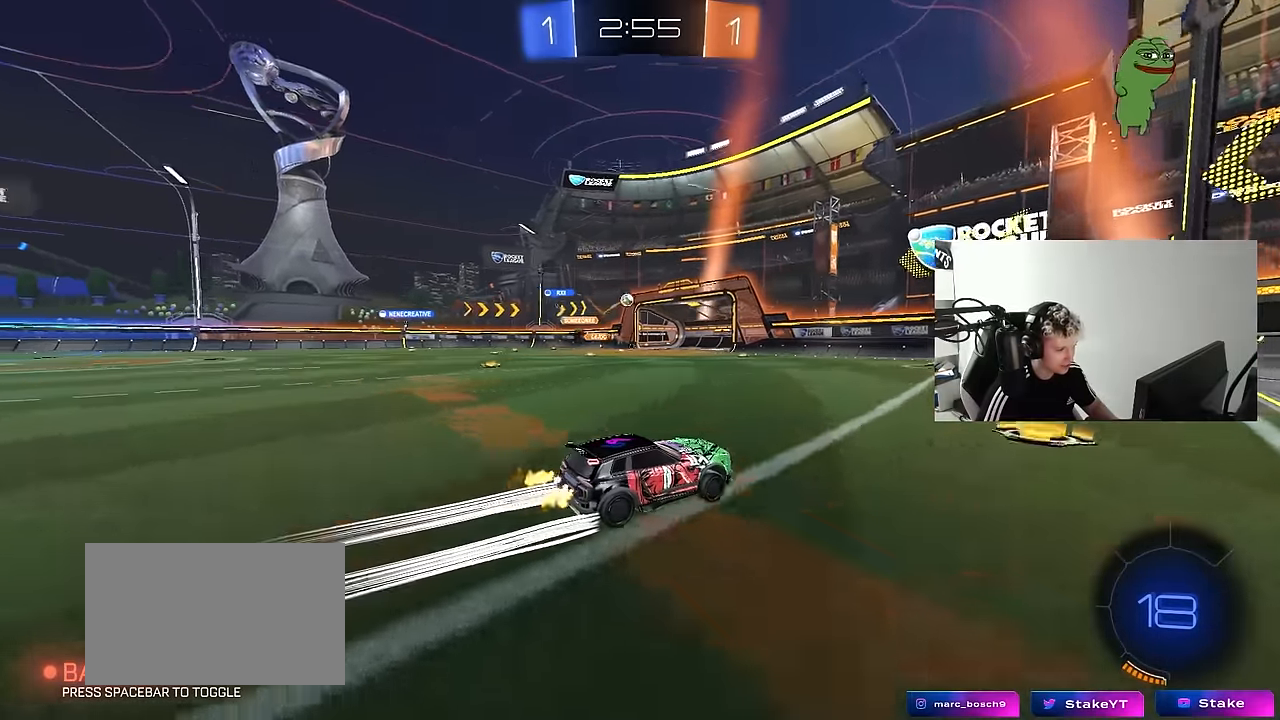
{"keys": ["w"], "mouse": [], "mouse_move": "still", "events": [[83, "a", "down"], [83, "mouse_left", "down"], [183, "a", "up"], [266, "mouse_left", "up"], [316, "d", "down"], [416, "d", "up"]]}
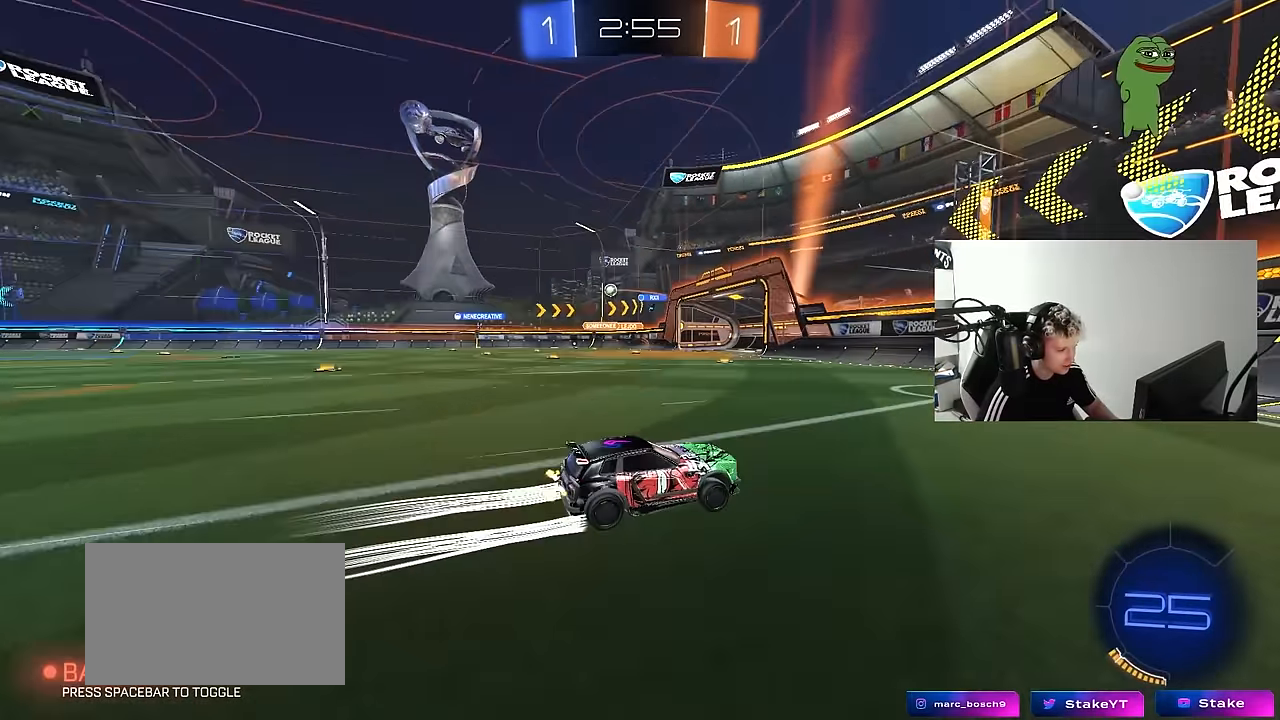
{"keys": ["a", "w"], "mouse": [], "mouse_move": "still", "events": [[50, "a", "down"], [100, "shift", "down"], [233, "shift", "up"]]}
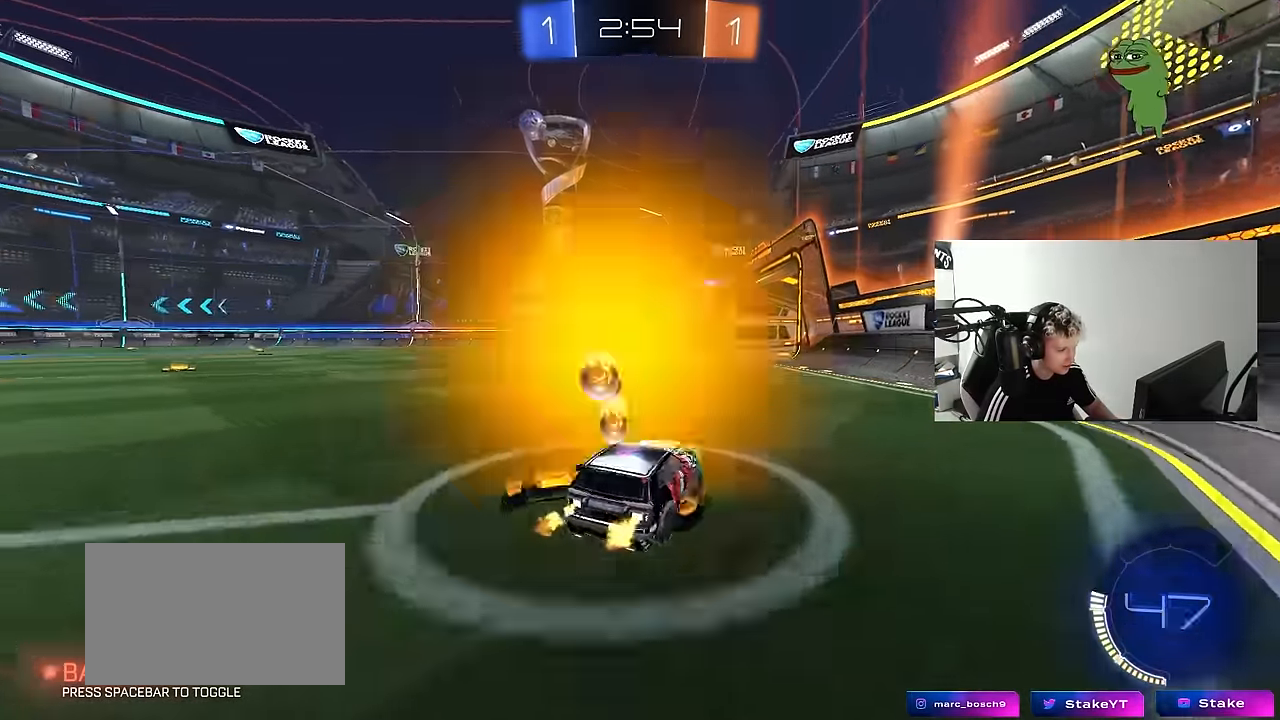
{"keys": ["w"], "mouse": [], "mouse_move": "still", "events": [[166, "a", "up"], [166, "mouse_left", "down"], [483, "mouse_left", "up"]]}
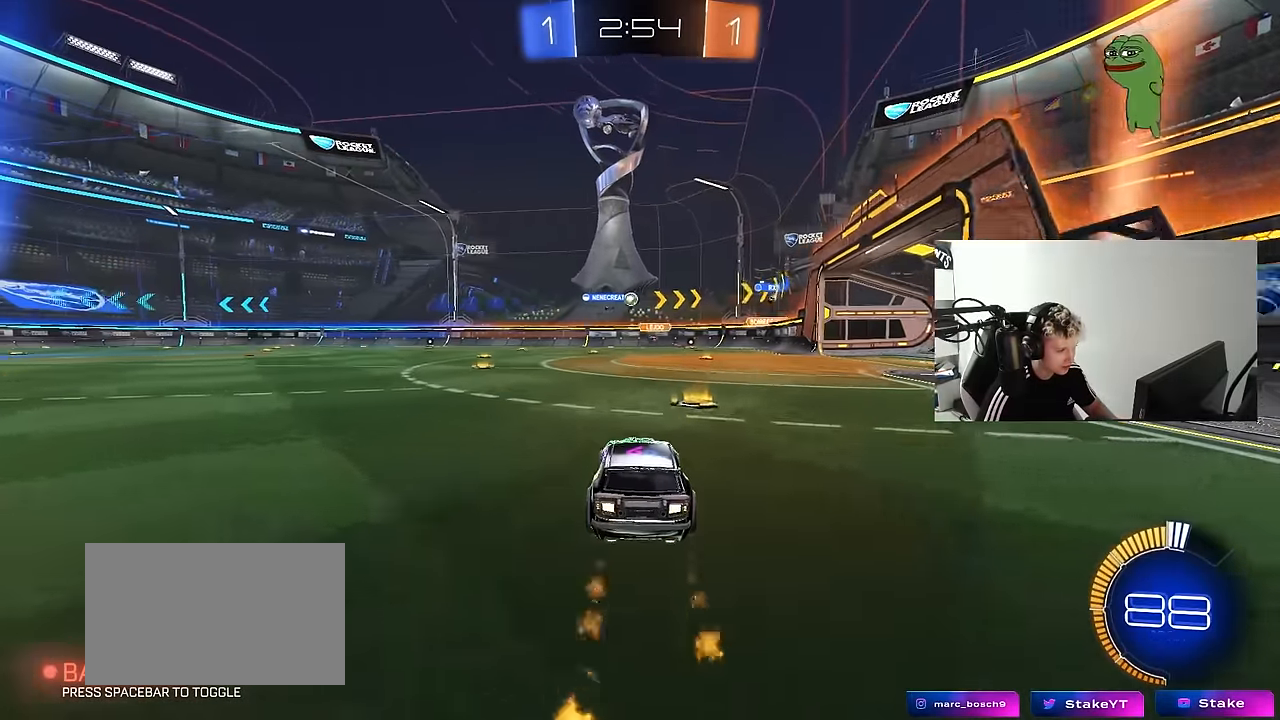
{"keys": ["a", "w"], "mouse": [], "mouse_move": "still", "events": [[366, "a", "down"]]}
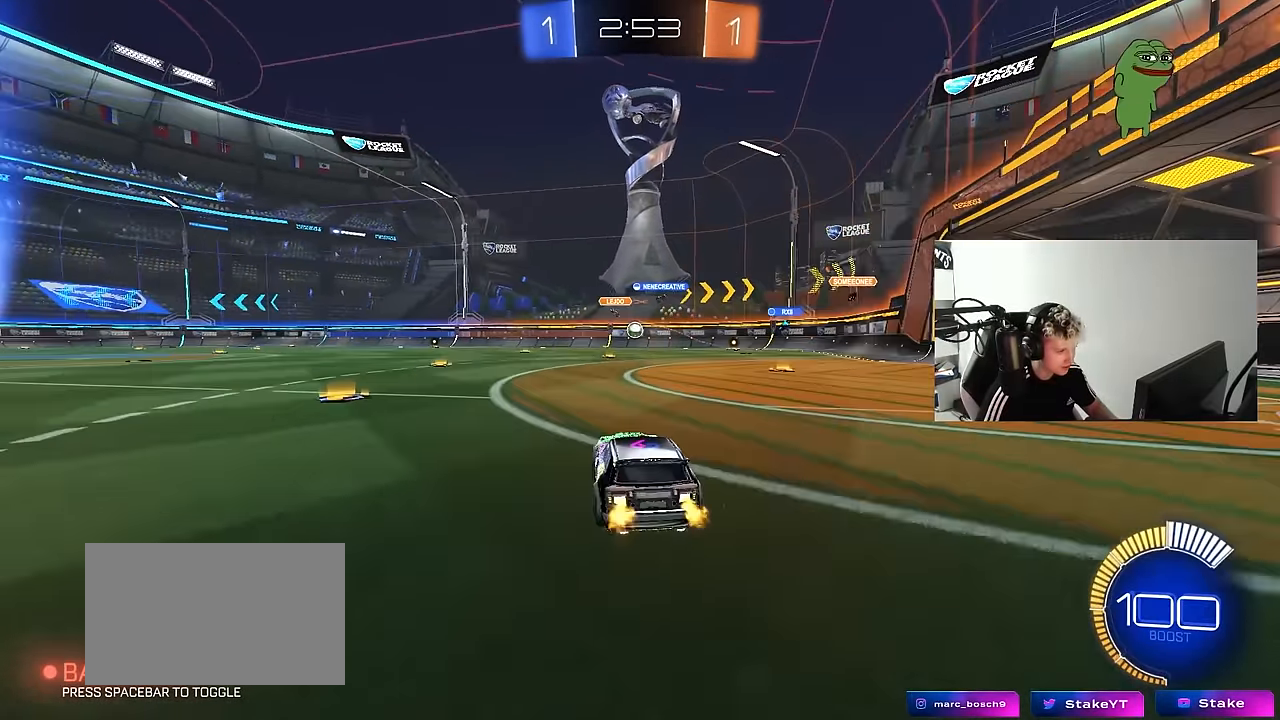
{"keys": ["w"], "mouse": [], "mouse_move": "up", "events": [[50, "a", "up"], [100, "w", "up"], [150, "mouse_right", "down"], [200, "d", "down"], [250, "mouse_left", "down"], [250, "s", "down"], [333, "d", "up"], [333, "mouse_right", "up"], [333, "s", "up"], [433, "mouse_right", "down"], [483, "mouse_left", "up"], [483, "w", "down"], [500, "mouse_right", "up"]]}
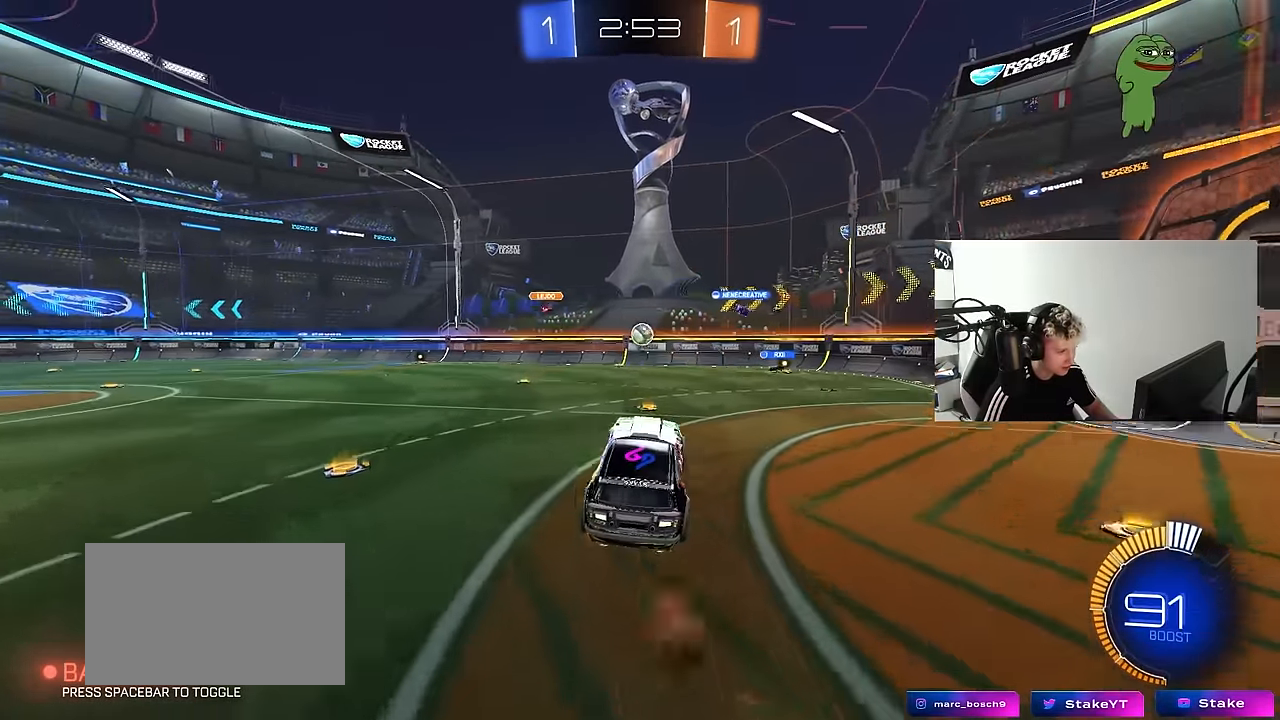
{"keys": ["a", "shift", "w"], "mouse": [], "mouse_move": "still", "events": [[66, "a", "down"], [116, "a", "up"], [166, "w", "up"], [250, "a", "down"], [250, "shift", "down"], [350, "w", "down"]]}
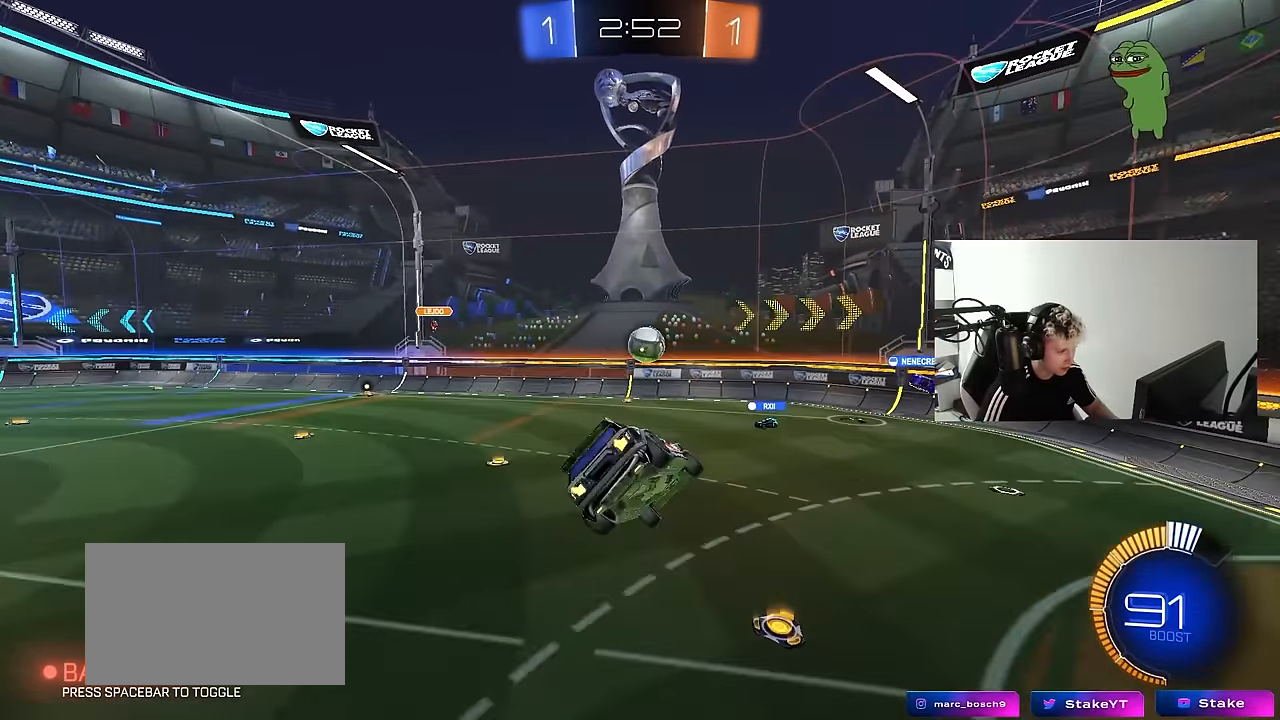
{"keys": ["a", "shift"], "mouse": ["left"], "mouse_move": "still", "events": [[133, "w", "up"], [233, "mouse_left", "down"], [316, "s", "down"], [366, "shift", "up"], [416, "mouse_left", "up"], [500, "mouse_left", "down"], [500, "s", "up"], [500, "shift", "down"]]}
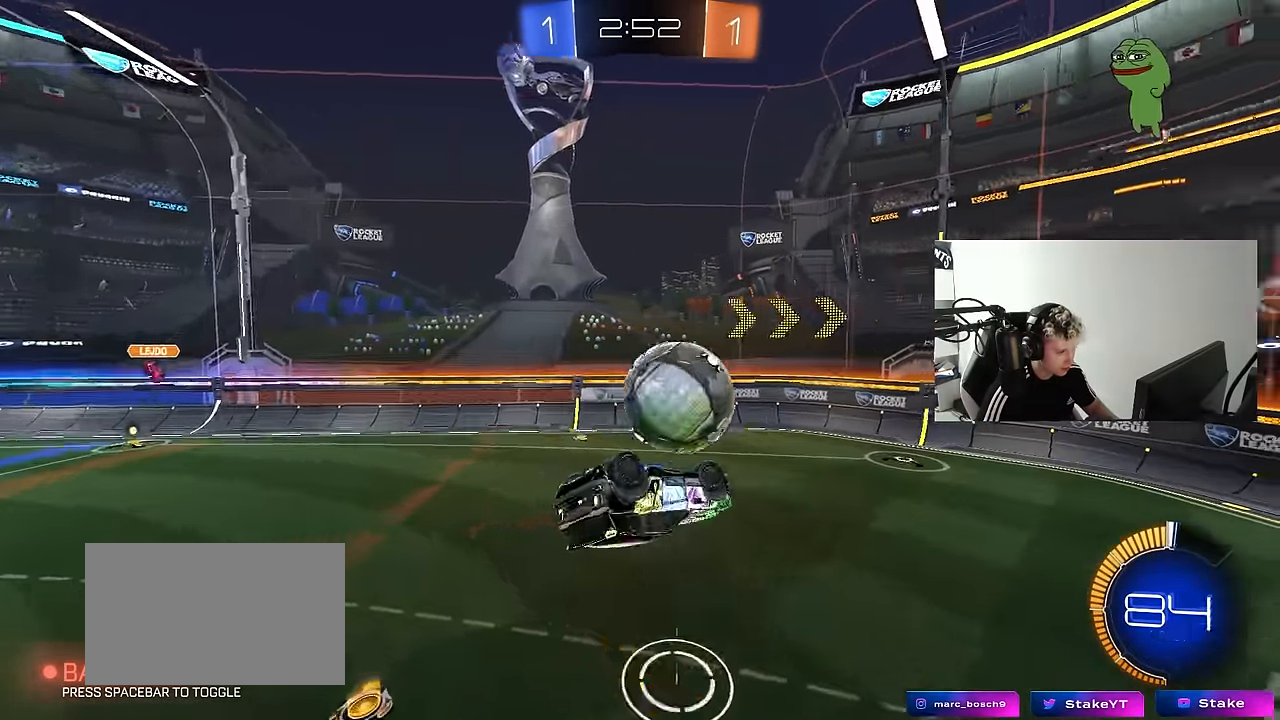
{"keys": ["a", "w"], "mouse": [], "mouse_move": "still", "events": [[200, "mouse_left", "up"], [200, "s", "down"], [233, "s", "up"], [383, "w", "down"], [433, "shift", "up"]]}
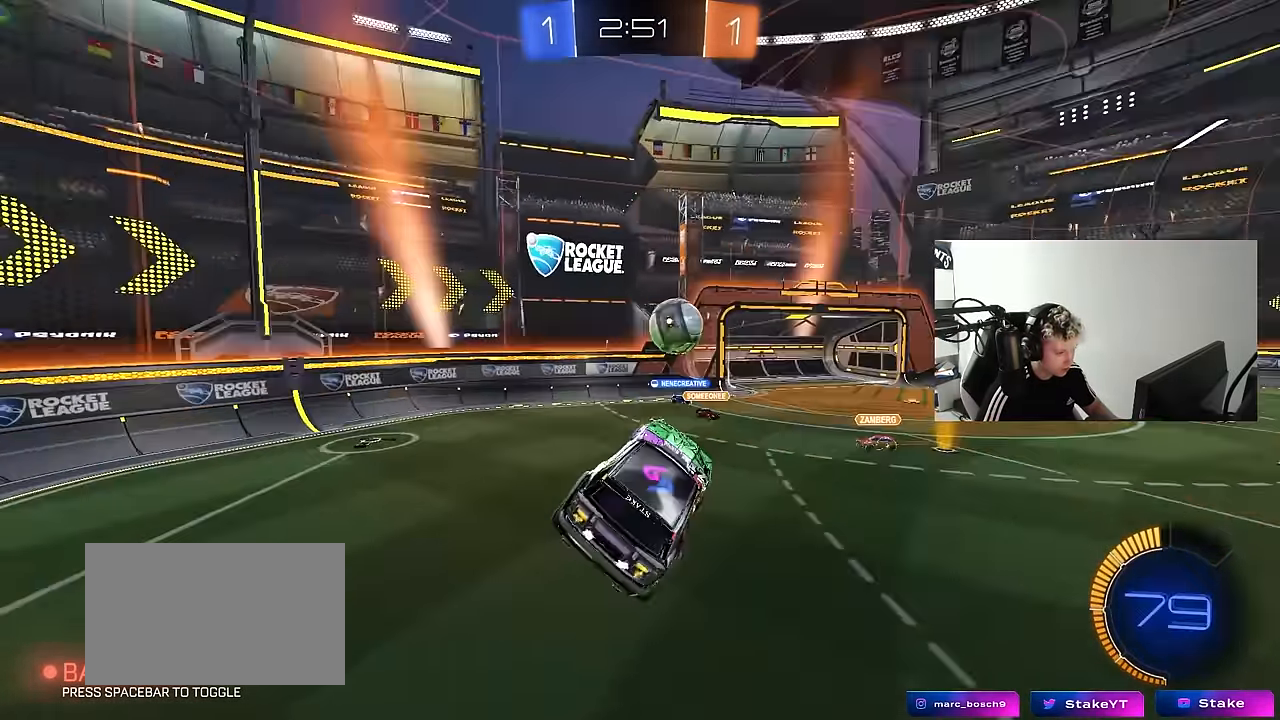
{"keys": ["w"], "mouse": [], "mouse_move": "still", "events": [[16, "w", "up"], [216, "a", "up"], [216, "shift", "down"], [250, "d", "down"], [350, "shift", "up"], [400, "d", "up"], [400, "w", "down"]]}
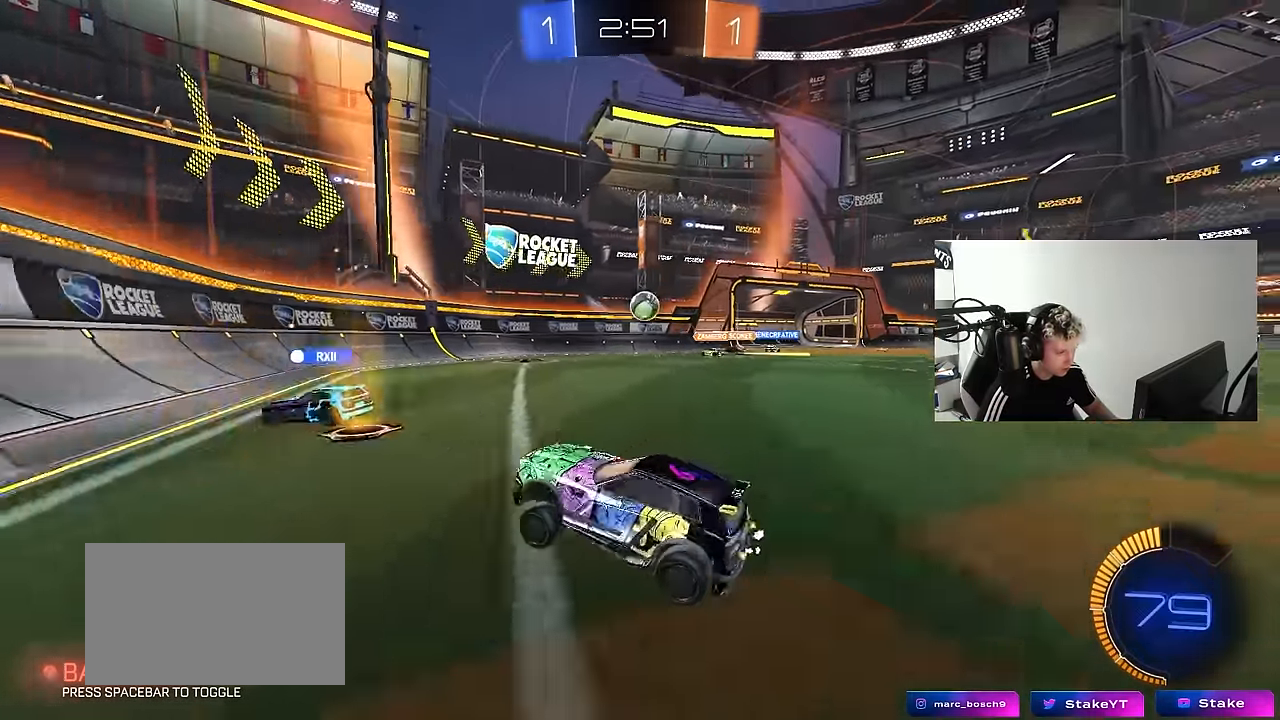
{"keys": ["a", "w"], "mouse": [], "mouse_move": "still", "events": [[33, "d", "down"], [183, "d", "up"], [216, "w", "up"], [366, "a", "down"], [416, "w", "down"]]}
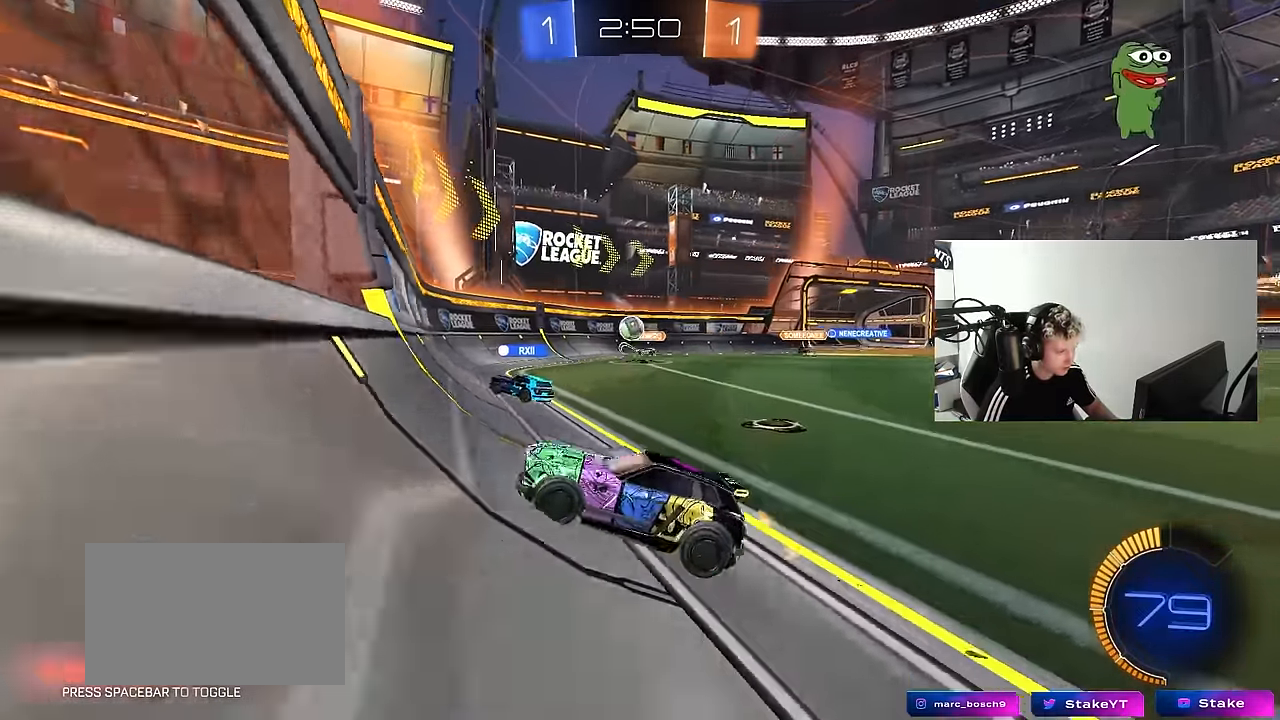
{"keys": ["a", "w"], "mouse": [], "mouse_move": "still", "events": [[384, "shift", "down"], [467, "shift", "up"]]}
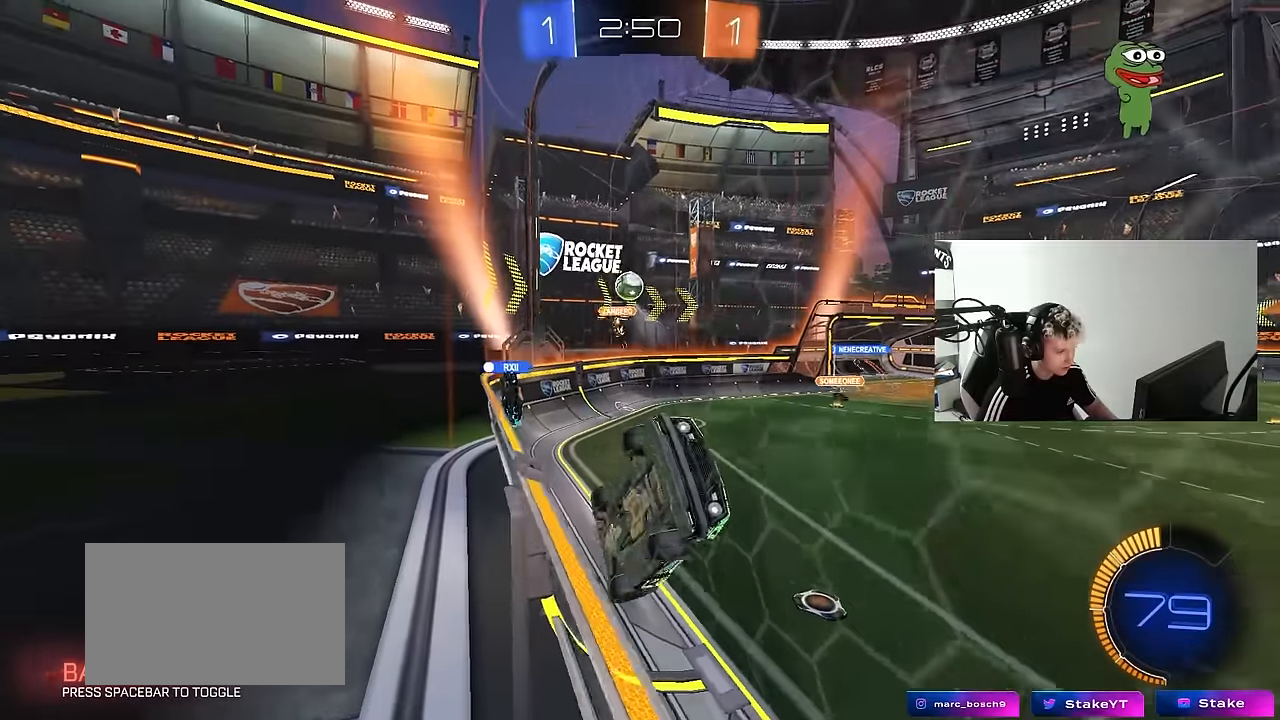
{"keys": ["w"], "mouse": [], "mouse_move": "still", "events": [[167, "a", "up"]]}
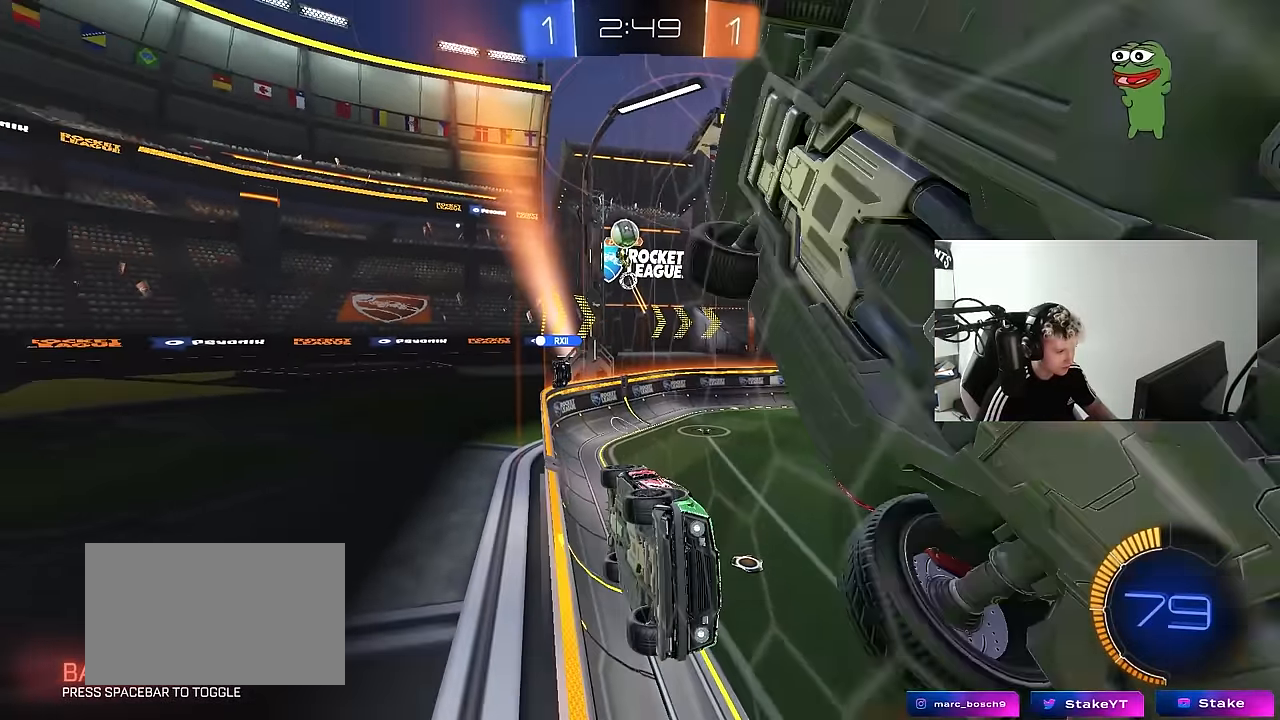
{"keys": ["w"], "mouse": [], "mouse_move": "still", "events": [[34, "a", "down"], [84, "mouse_left", "down"], [267, "a", "up"], [267, "mouse_left", "up"]]}
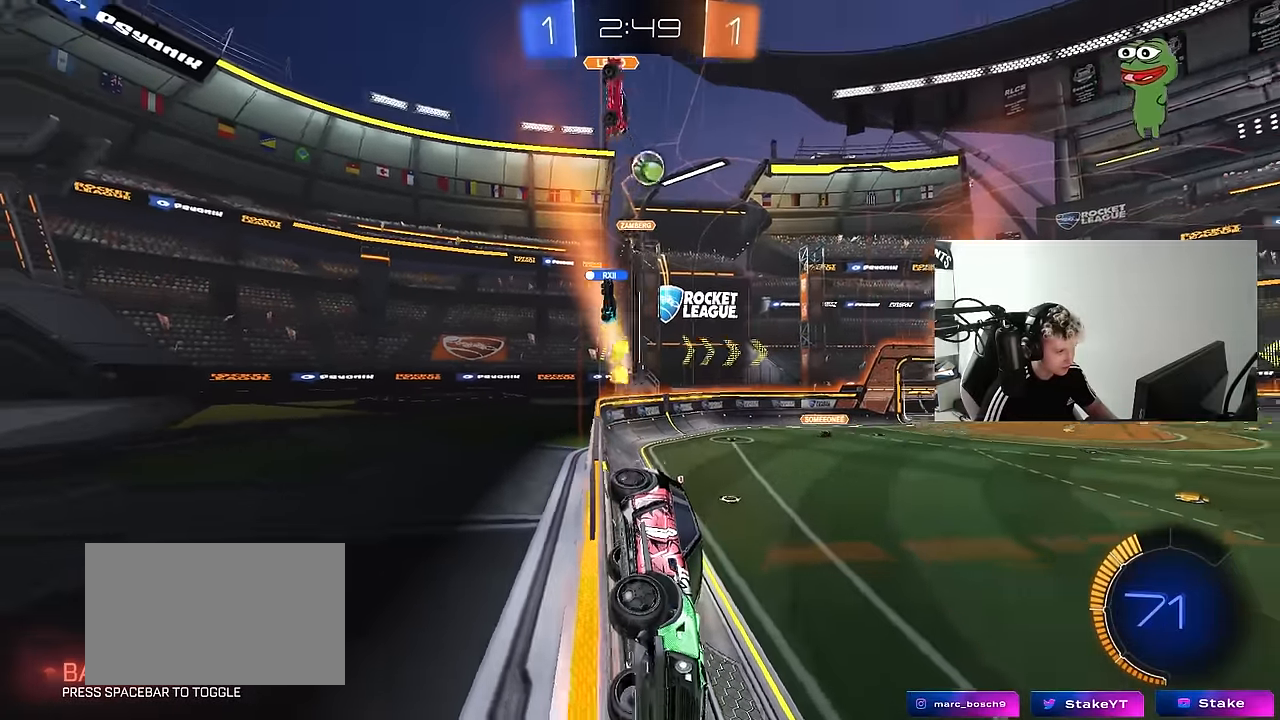
{"keys": ["w"], "mouse": [], "mouse_move": "still", "events": [[150, "a", "down"], [200, "mouse_left", "down"], [334, "a", "up"], [434, "mouse_left", "up"]]}
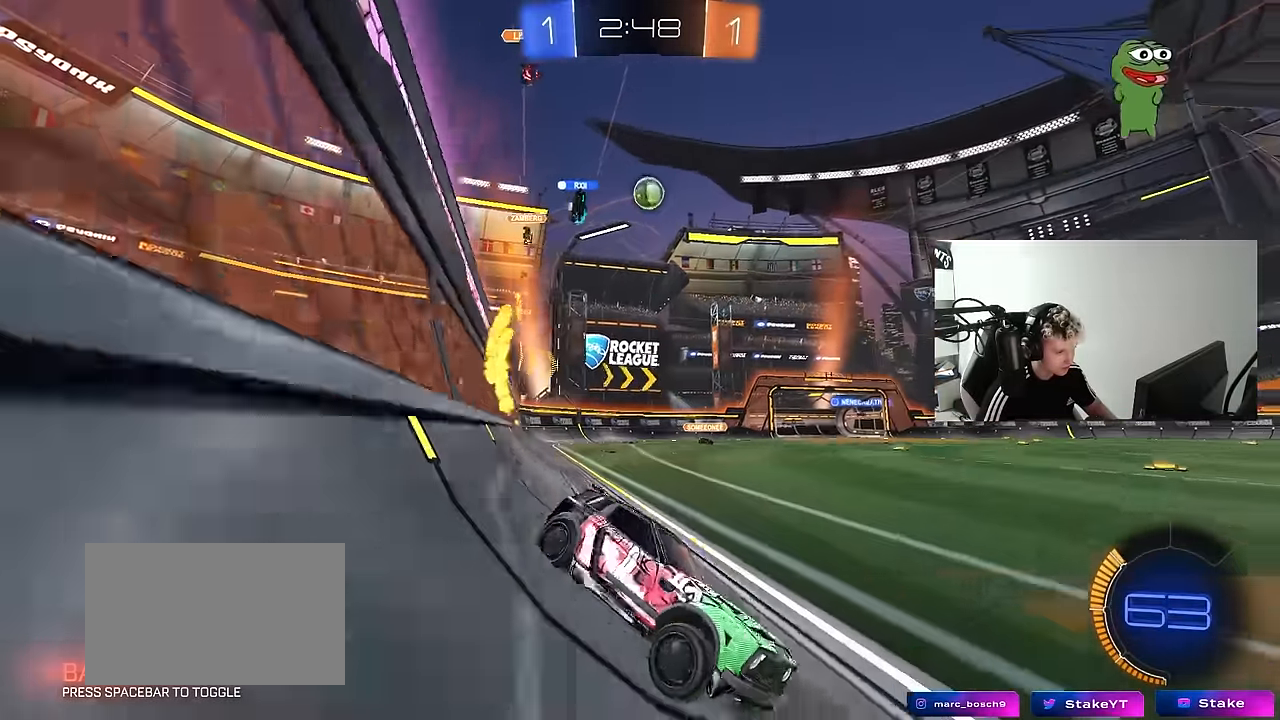
{"keys": ["a", "w"], "mouse": [], "mouse_move": "still", "events": [[17, "a", "down"], [217, "a", "up"], [484, "a", "down"]]}
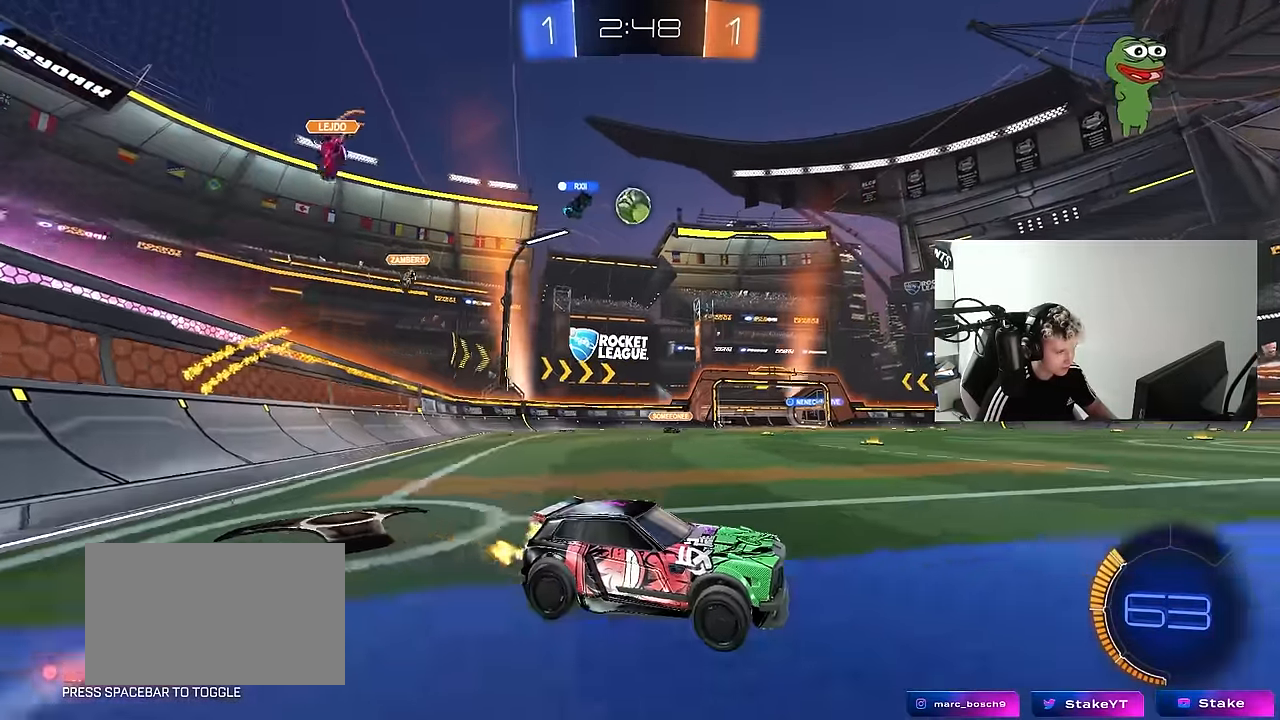
{"keys": ["a", "s"], "mouse": [], "mouse_move": "still", "events": [[84, "shift", "down"], [217, "shift", "up"], [267, "a", "up"], [317, "w", "up"], [467, "a", "down"], [500, "s", "down"]]}
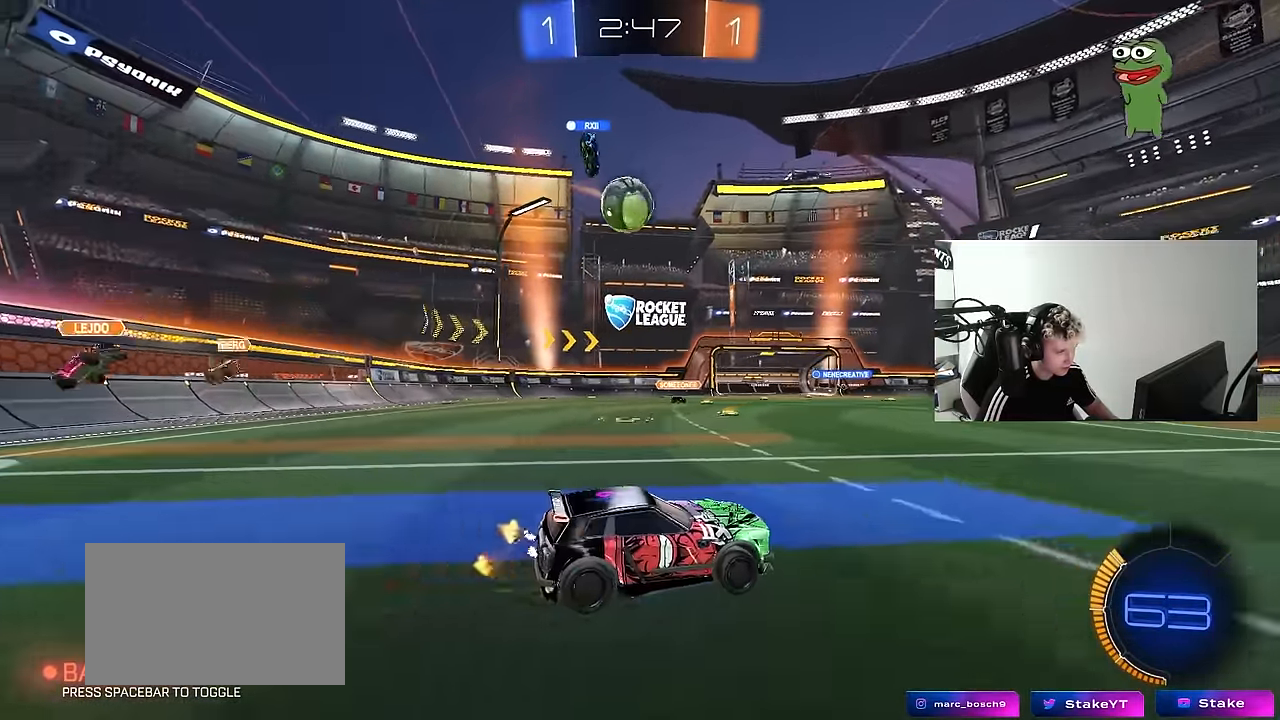
{"keys": ["a", "shift"], "mouse": ["left", "right"], "mouse_move": "down-left", "events": [[150, "a", "up"], [150, "s", "up"], [234, "d", "down"], [334, "d", "up"], [334, "mouse_left", "down"], [384, "mouse_right", "down"], [434, "a", "down"], [434, "shift", "down"]]}
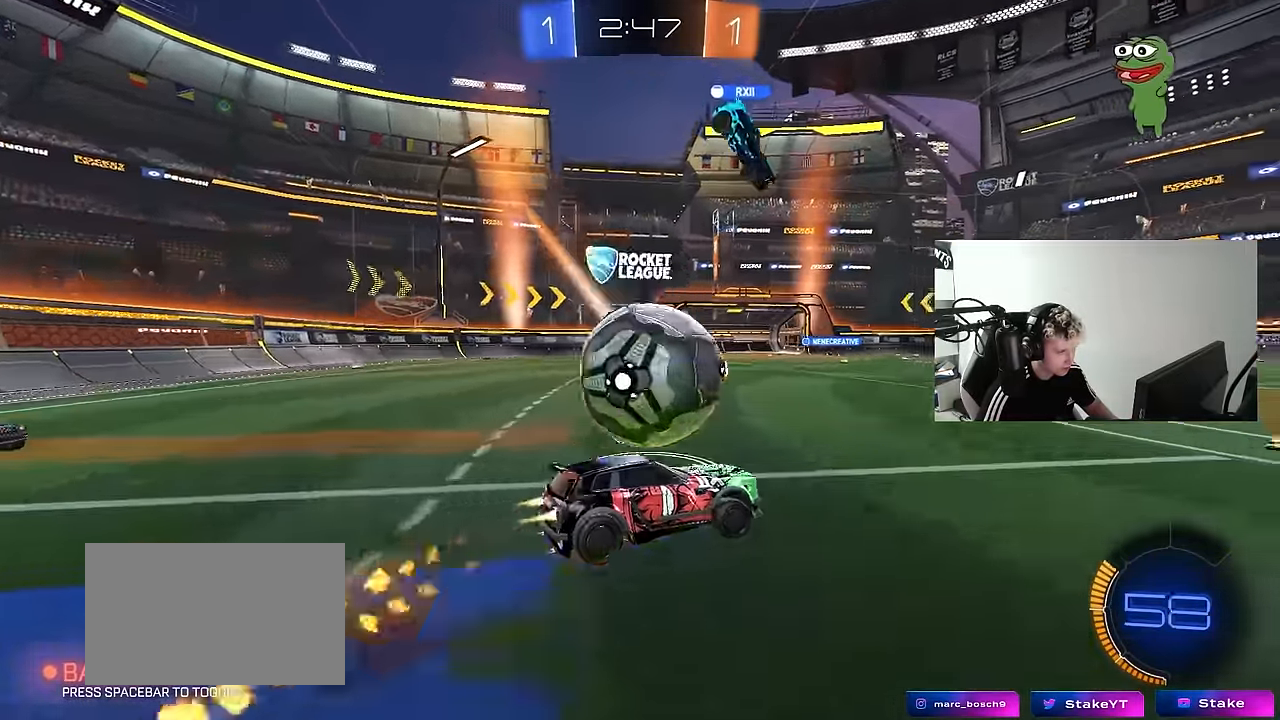
{"keys": ["a", "shift"], "mouse": [], "mouse_move": "left", "events": [[67, "space", "down"], [217, "mouse_right", "up"], [217, "space", "up"], [350, "mouse_left", "up"], [350, "space", "down"], [484, "space", "up"]]}
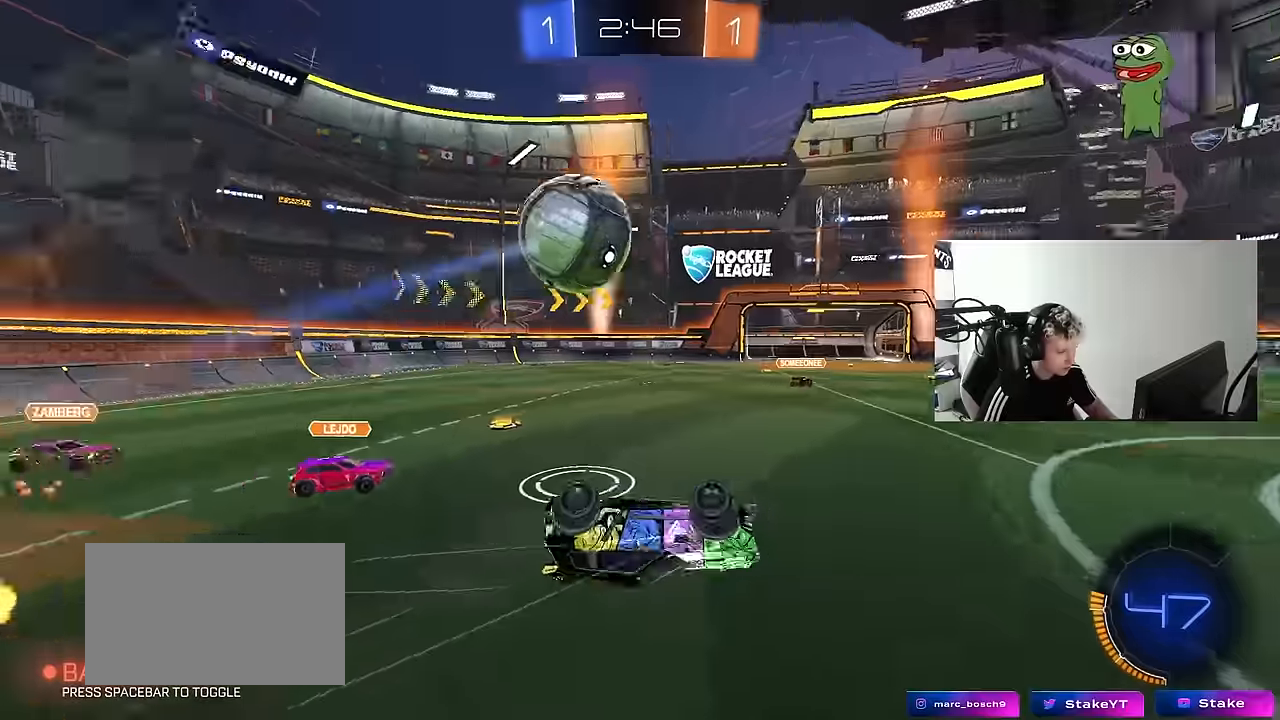
{"keys": [], "mouse": [], "mouse_move": "still", "events": [[134, "w", "down"], [184, "shift", "up"], [317, "a", "up"], [367, "d", "down"], [367, "w", "up"], [500, "d", "up"]]}
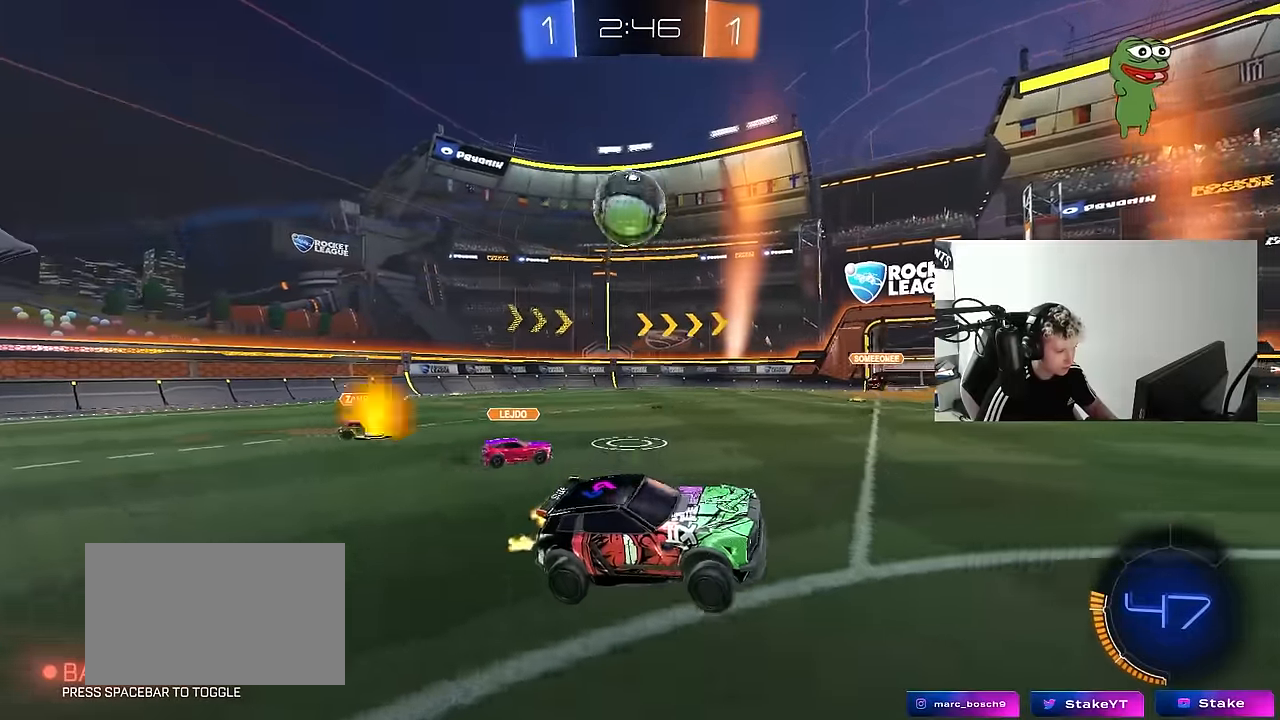
{"keys": ["a", "shift"], "mouse": [], "mouse_move": "up", "events": [[100, "a", "down"], [150, "s", "down"], [467, "s", "up"], [467, "shift", "down"]]}